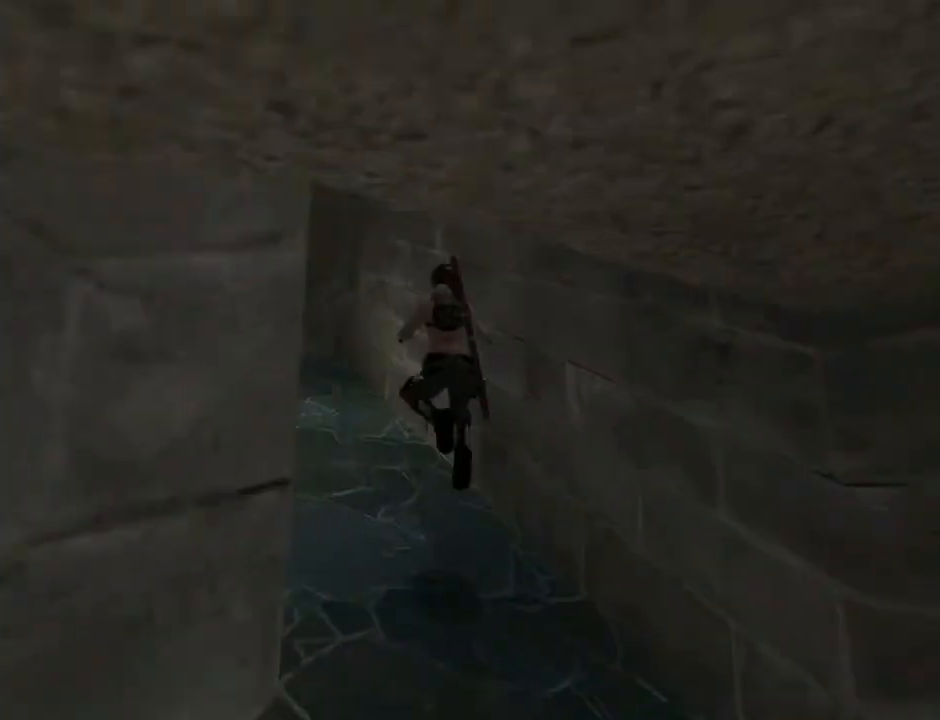
Gameplay with a controller (PlayStation layout); each line is a JSON object with the inputs held at the frame after it. "events" lists button and stick changes between this image and that frame as [ms after this image, input, new state], when the widget could be followed in between. Not read: L1.
{"buttons": ["DPAD_UP"], "left_stick": "center", "right_stick": "center", "events": [[67, "DPAD_LEFT", "down"], [300, "DPAD_LEFT", "up"]]}
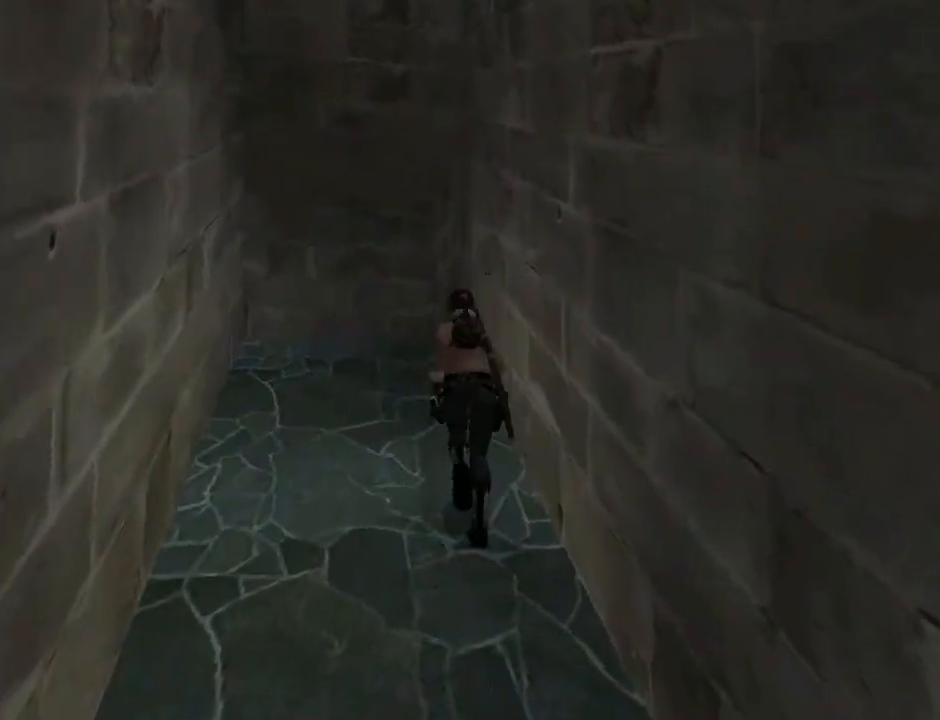
{"buttons": ["DPAD_UP"], "left_stick": "center", "right_stick": "center", "events": []}
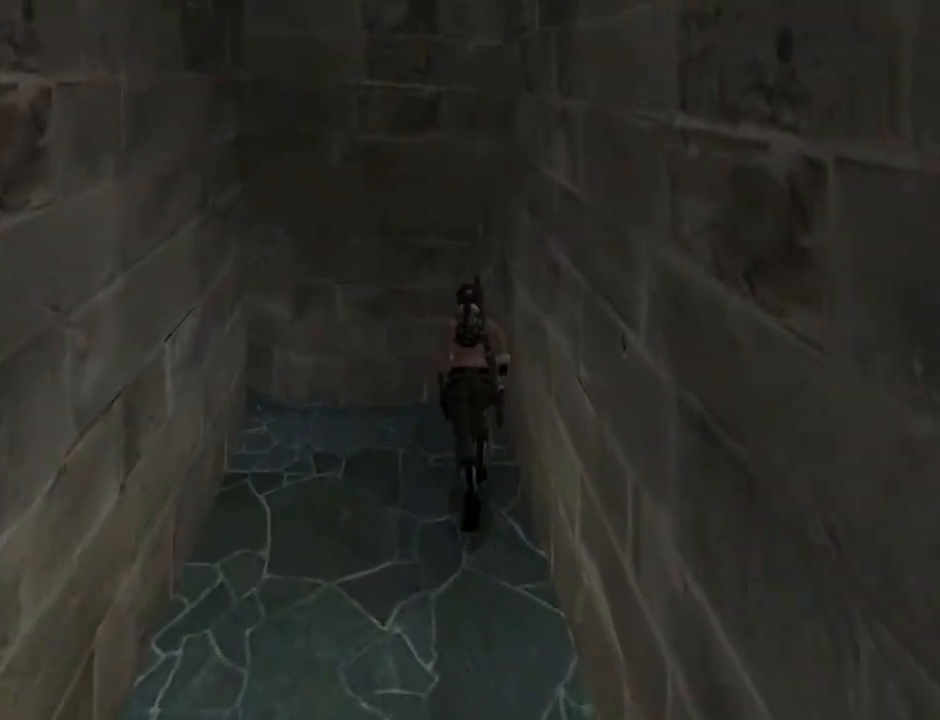
{"buttons": ["DPAD_UP", "DPAD_LEFT"], "left_stick": "center", "right_stick": "center", "events": [[167, "DPAD_LEFT", "down"], [267, "DPAD_LEFT", "up"], [400, "DPAD_LEFT", "down"]]}
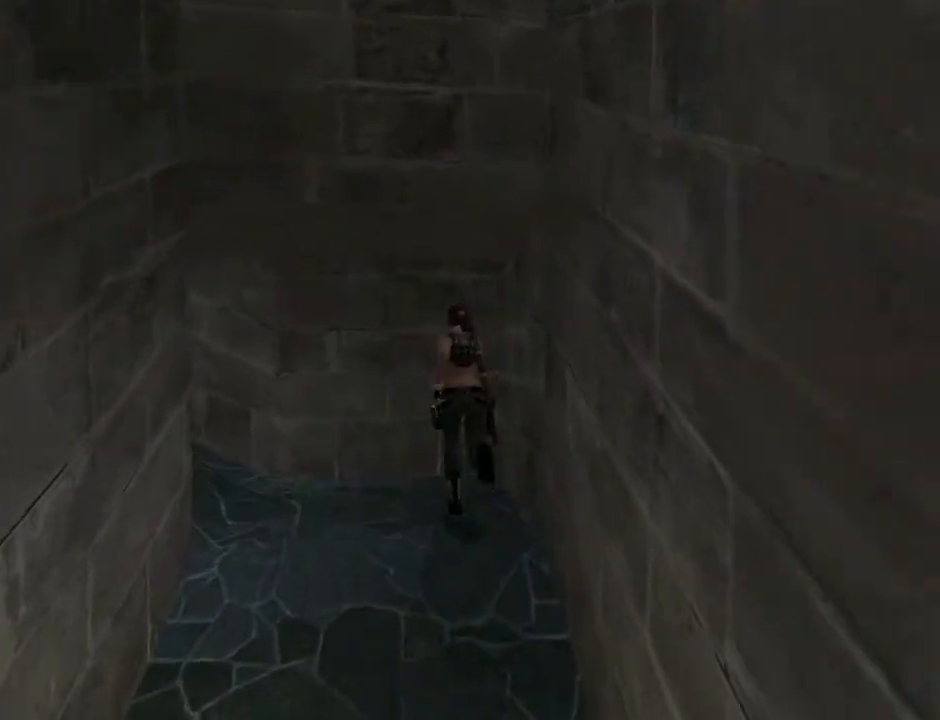
{"buttons": ["DPAD_UP", "DPAD_LEFT"], "left_stick": "center", "right_stick": "center", "events": []}
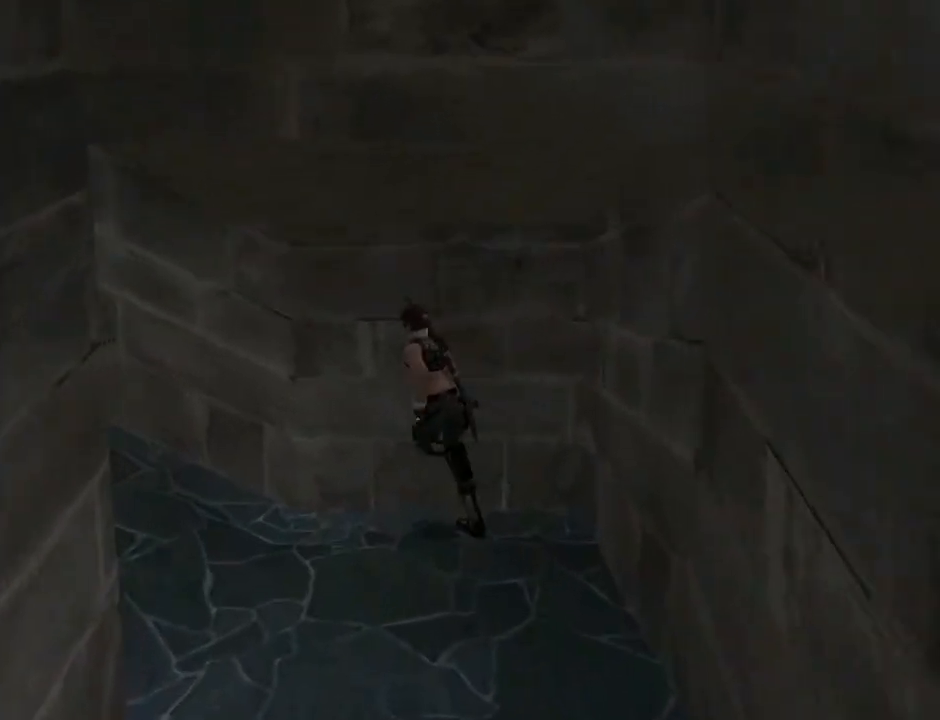
{"buttons": ["SQUARE", "DPAD_UP"], "left_stick": "center", "right_stick": "center", "events": [[233, "DPAD_LEFT", "up"], [367, "SQUARE", "down"]]}
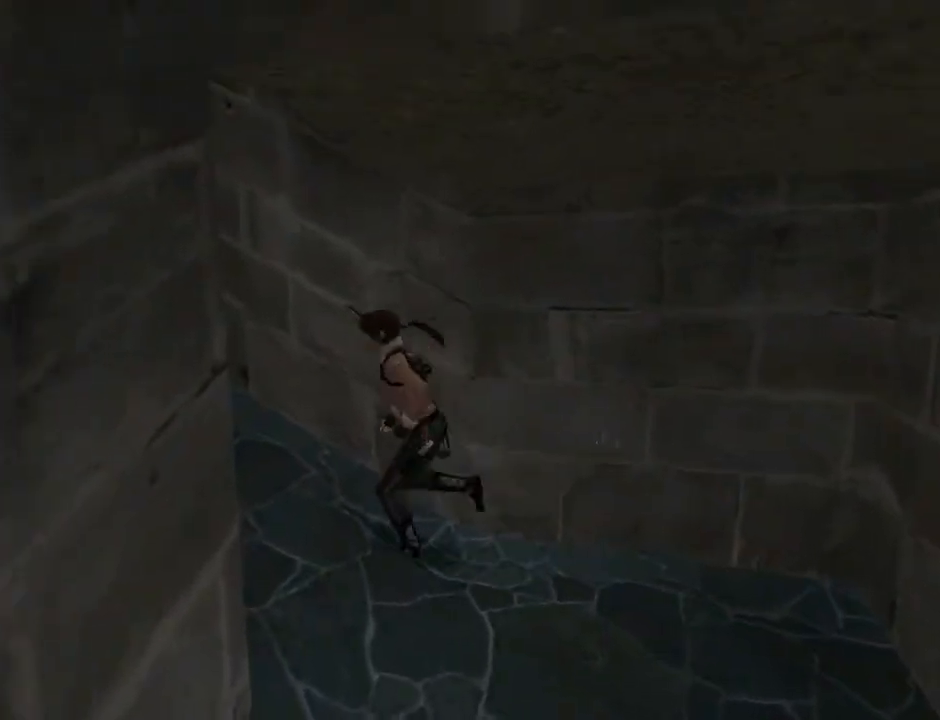
{"buttons": ["SQUARE", "DPAD_UP"], "left_stick": "center", "right_stick": "center", "events": [[267, "DPAD_RIGHT", "down"], [500, "DPAD_RIGHT", "up"]]}
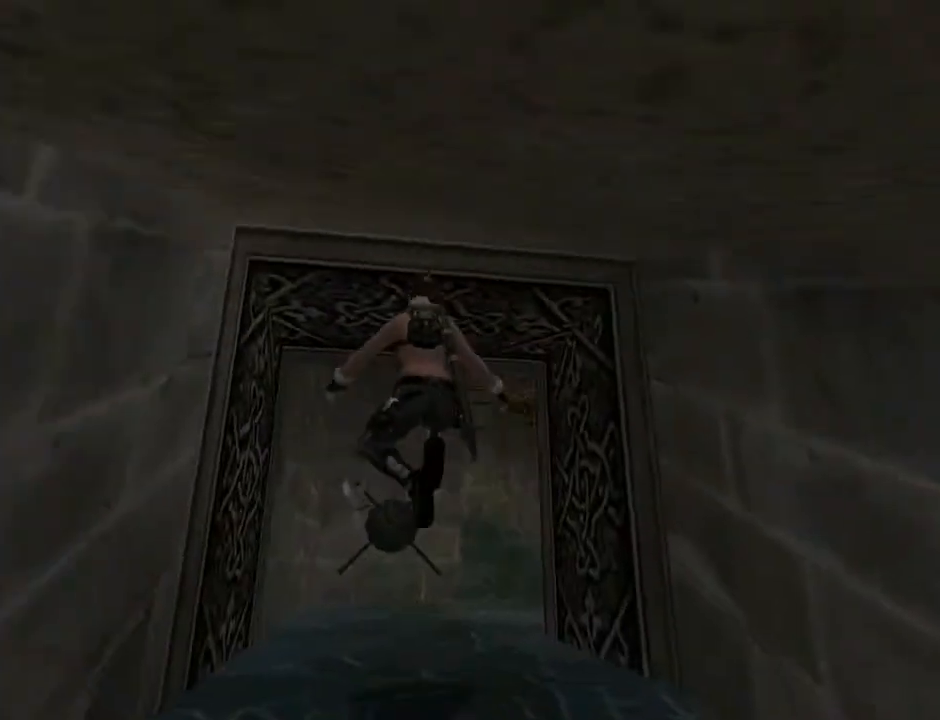
{"buttons": ["DPAD_UP"], "left_stick": "center", "right_stick": "center", "events": [[133, "SQUARE", "up"]]}
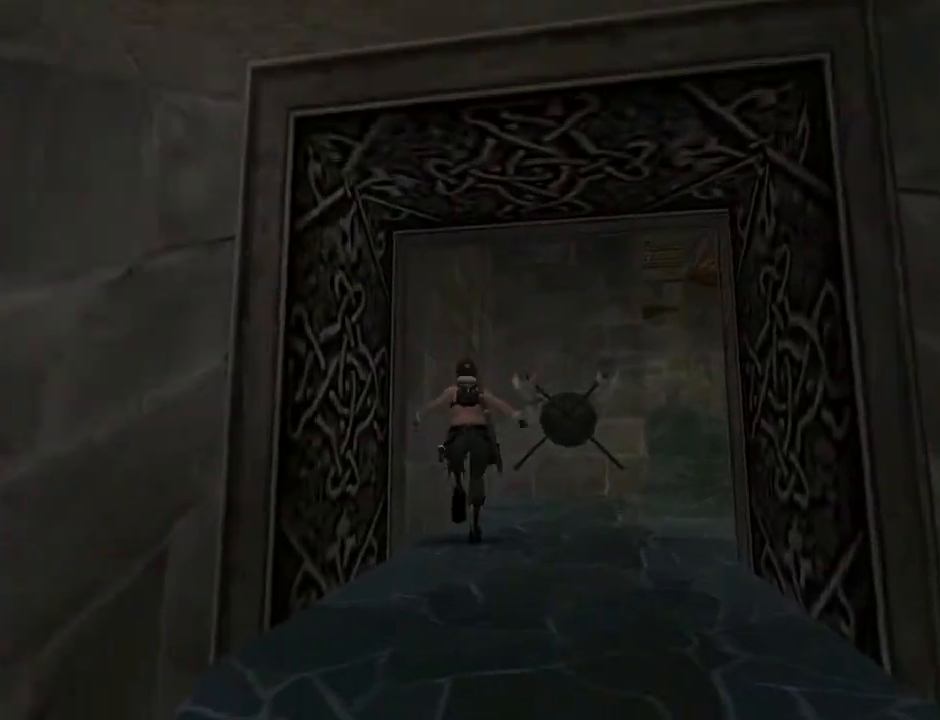
{"buttons": ["DPAD_UP", "DPAD_RIGHT"], "left_stick": "center", "right_stick": "center", "events": [[133, "DPAD_RIGHT", "down"]]}
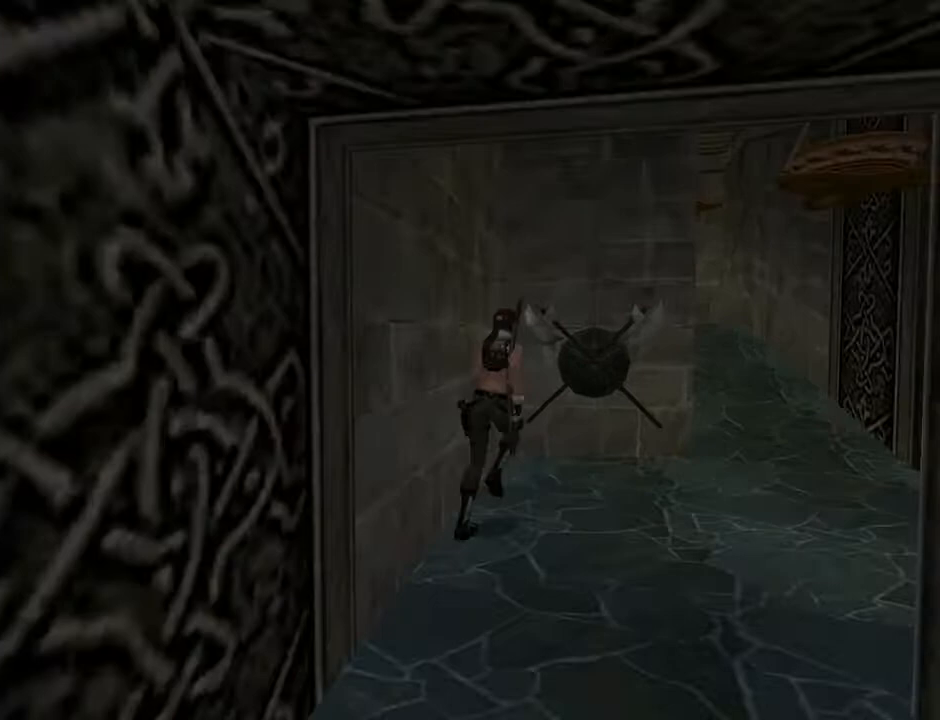
{"buttons": ["DPAD_UP", "DPAD_LEFT"], "left_stick": "center", "right_stick": "center", "events": [[333, "DPAD_RIGHT", "up"], [500, "DPAD_LEFT", "down"]]}
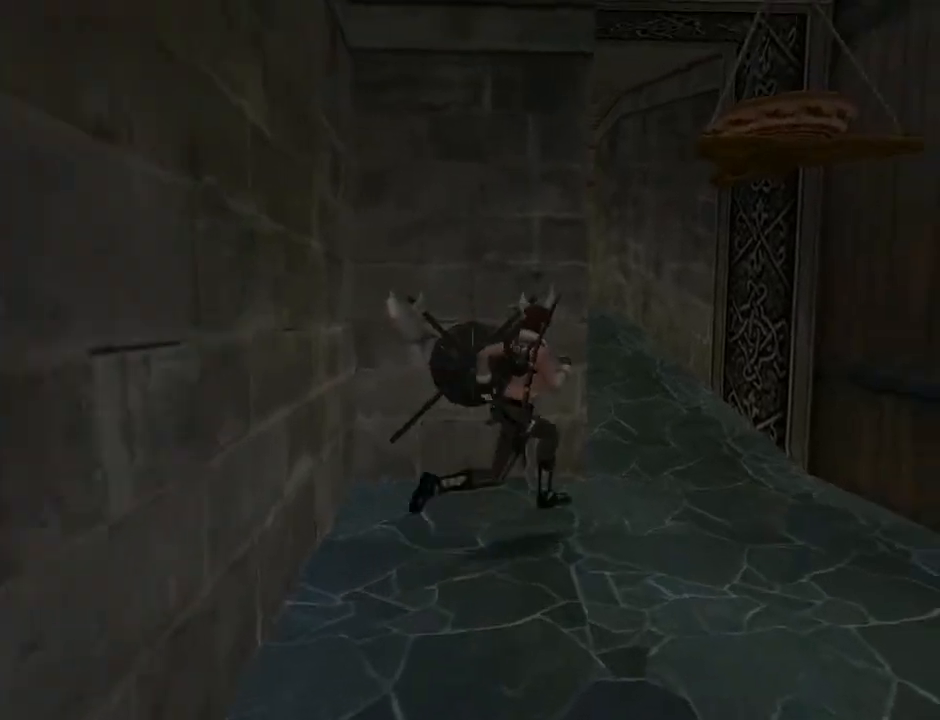
{"buttons": ["DPAD_UP", "DPAD_LEFT"], "left_stick": "center", "right_stick": "center", "events": []}
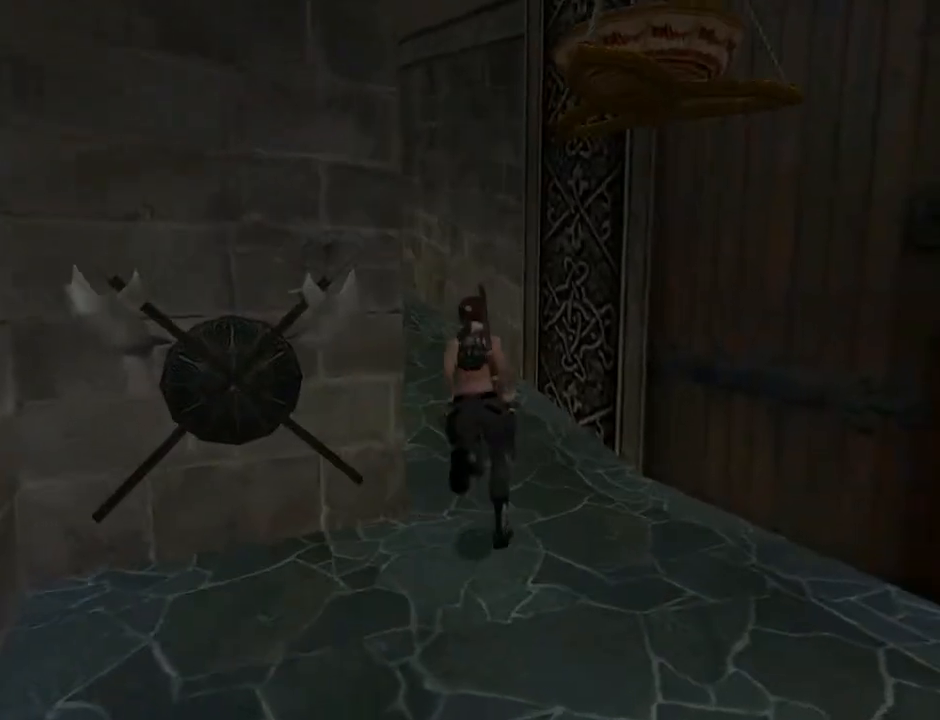
{"buttons": ["SQUARE", "DPAD_UP", "DPAD_LEFT"], "left_stick": "center", "right_stick": "center", "events": [[100, "SQUARE", "down"]]}
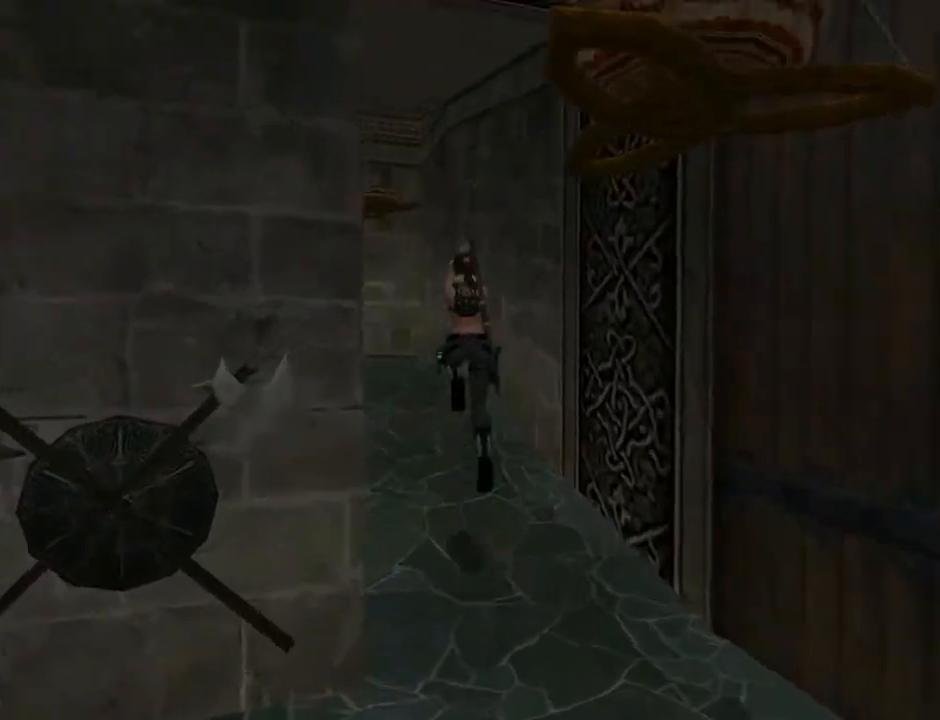
{"buttons": ["DPAD_UP", "DPAD_LEFT"], "left_stick": "center", "right_stick": "center", "events": [[367, "SQUARE", "up"]]}
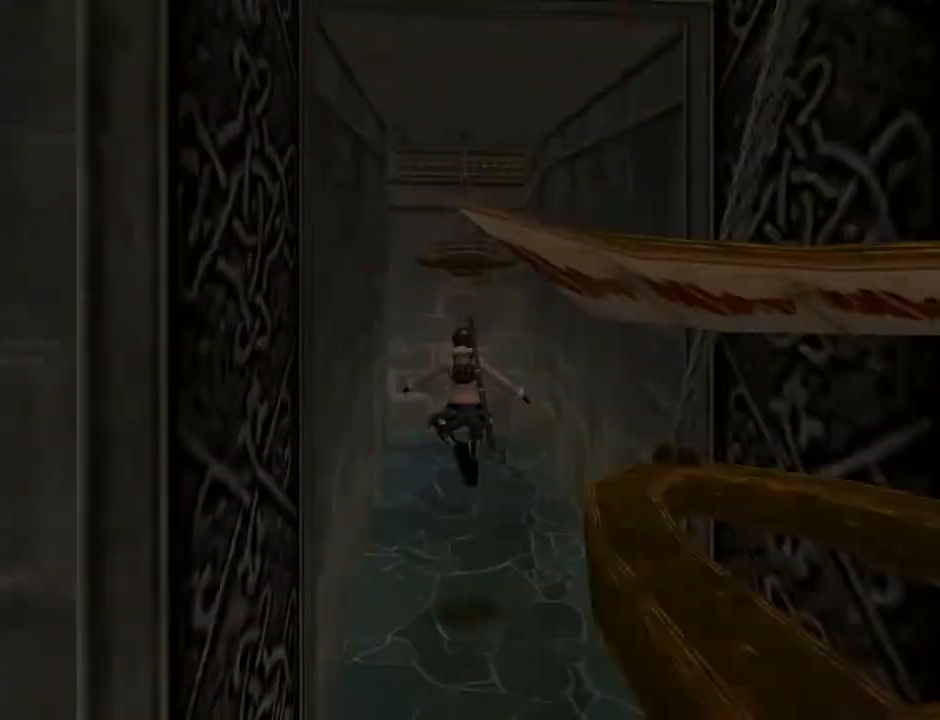
{"buttons": ["DPAD_UP"], "left_stick": "center", "right_stick": "center", "events": [[100, "DPAD_LEFT", "up"]]}
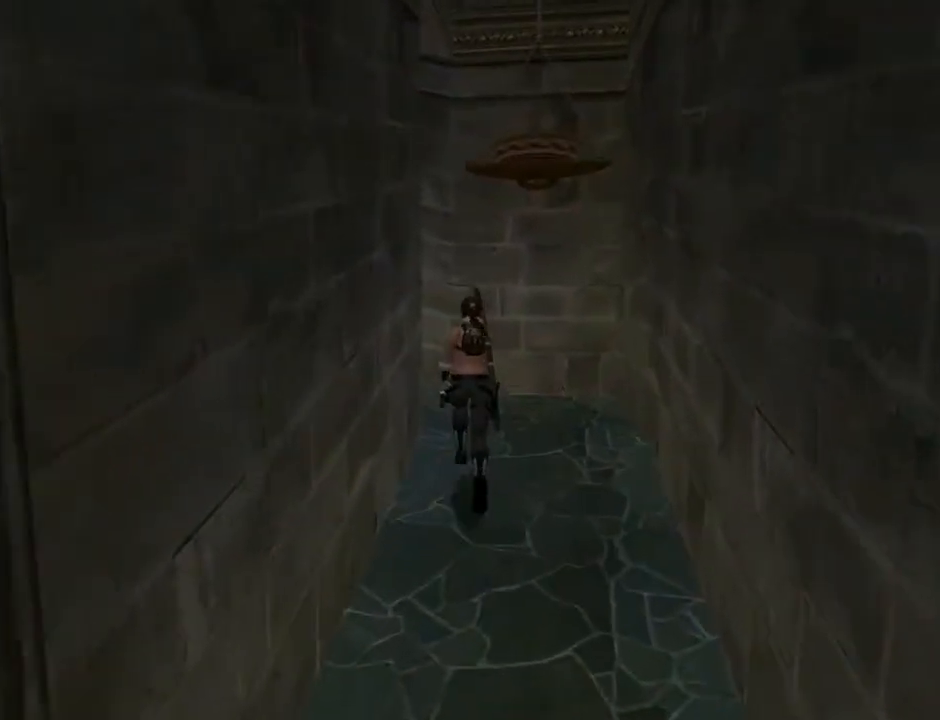
{"buttons": ["DPAD_UP", "DPAD_LEFT"], "left_stick": "center", "right_stick": "center", "events": [[200, "DPAD_LEFT", "down"]]}
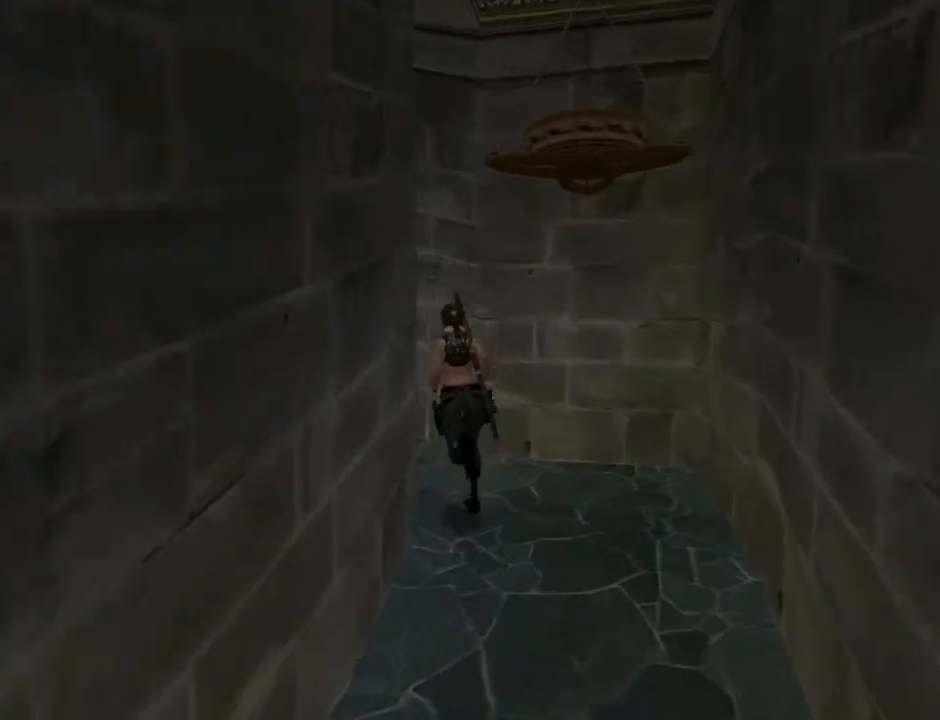
{"buttons": ["SQUARE", "DPAD_UP", "DPAD_LEFT"], "left_stick": "center", "right_stick": "center", "events": [[467, "SQUARE", "down"]]}
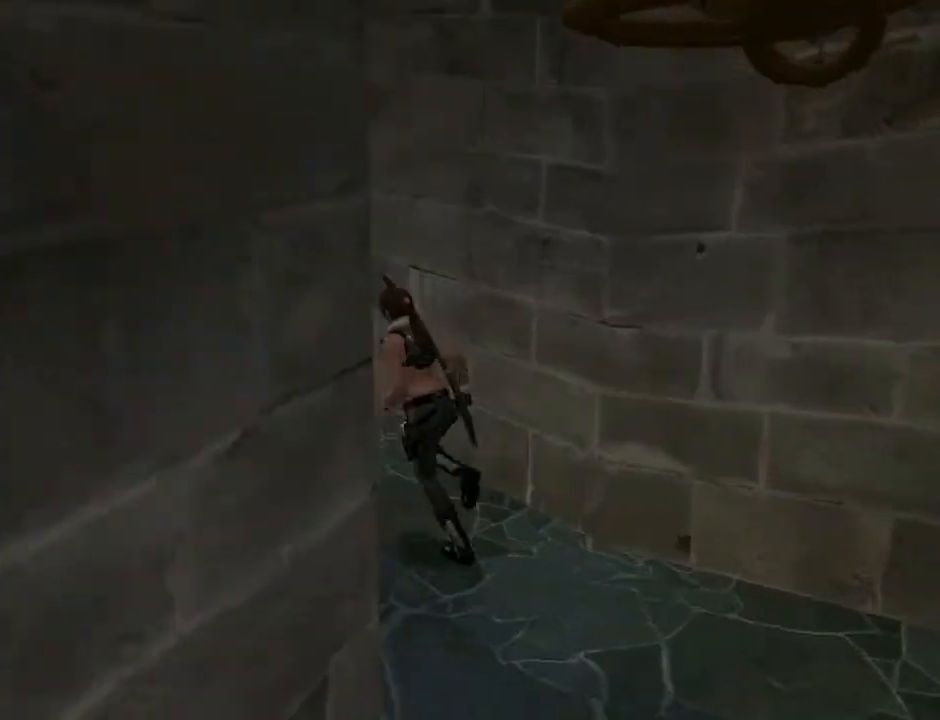
{"buttons": ["SQUARE", "DPAD_UP"], "left_stick": "center", "right_stick": "center", "events": [[500, "DPAD_LEFT", "up"]]}
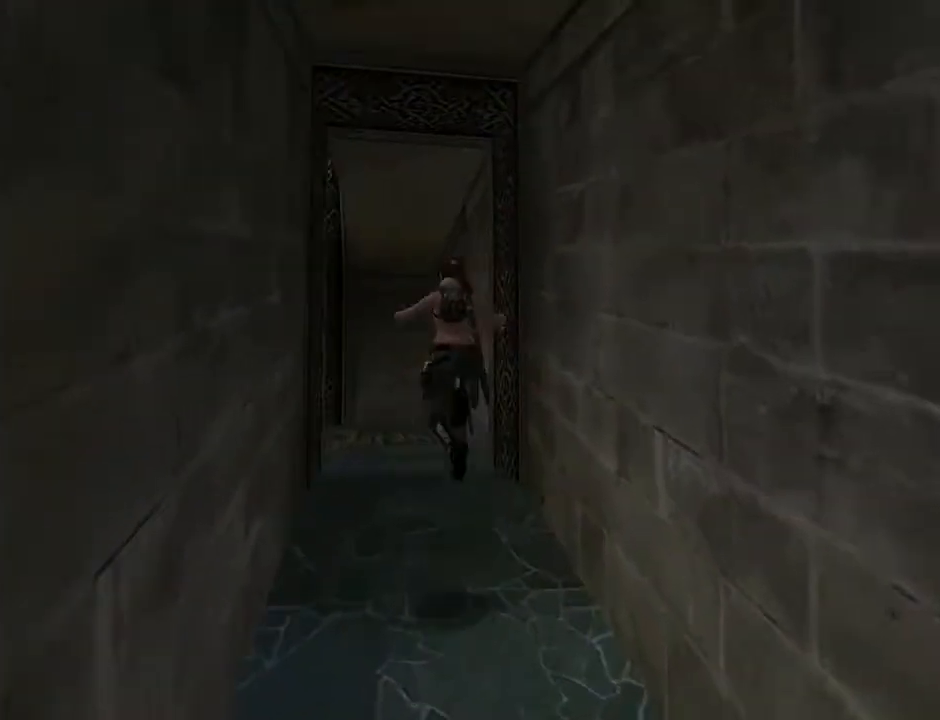
{"buttons": ["DPAD_UP"], "left_stick": "center", "right_stick": "center", "events": [[167, "SQUARE", "up"]]}
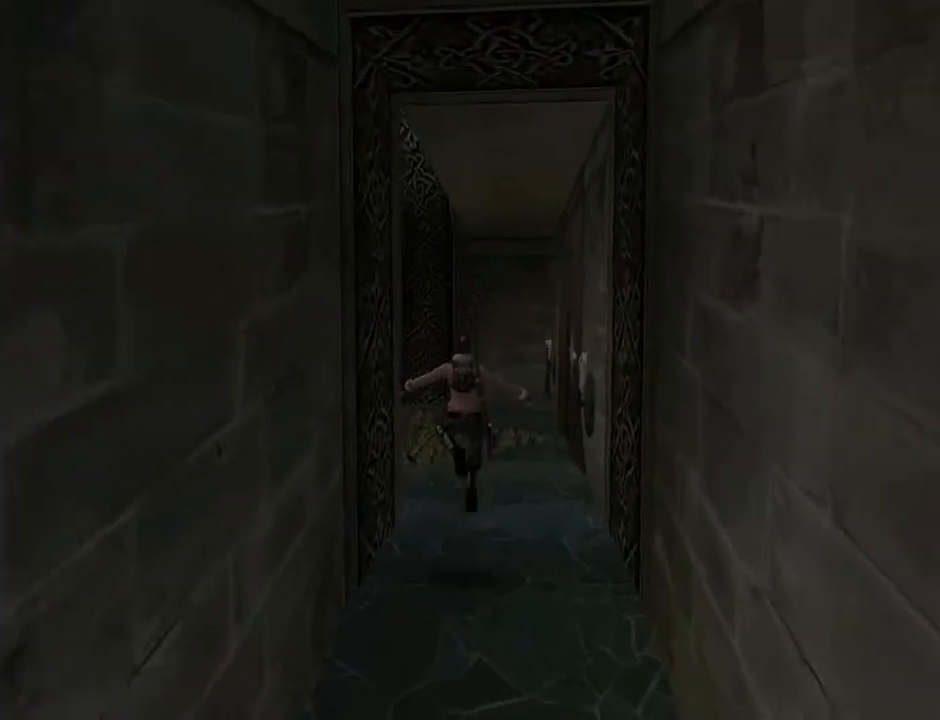
{"buttons": ["DPAD_UP", "DPAD_LEFT"], "left_stick": "center", "right_stick": "center", "events": [[167, "DPAD_LEFT", "down"]]}
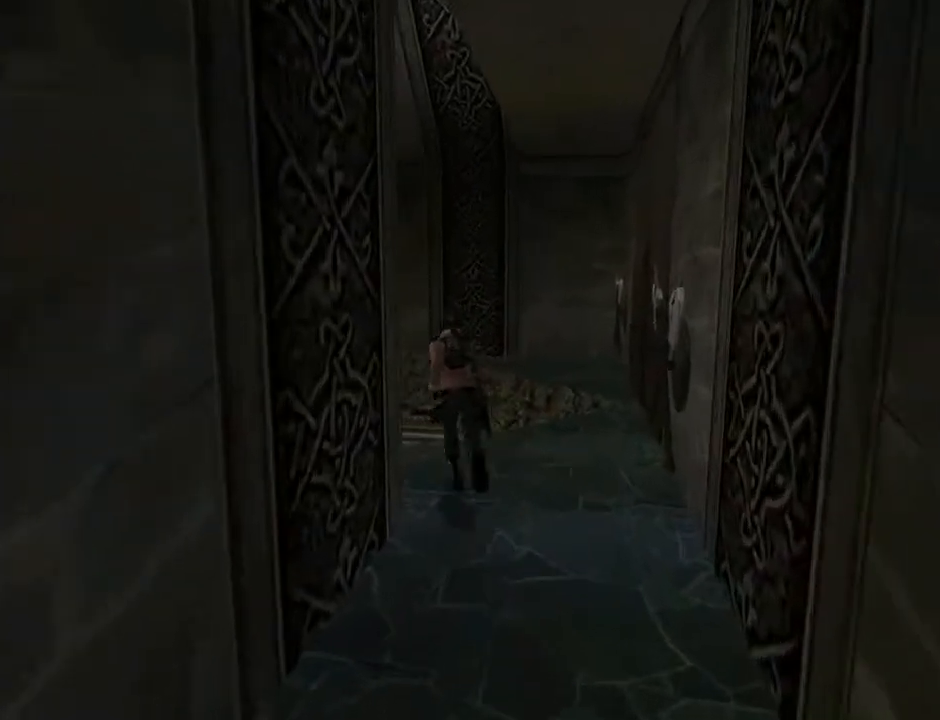
{"buttons": ["DPAD_UP", "DPAD_LEFT"], "left_stick": "center", "right_stick": "center", "events": [[233, "DPAD_LEFT", "up"], [367, "DPAD_LEFT", "down"]]}
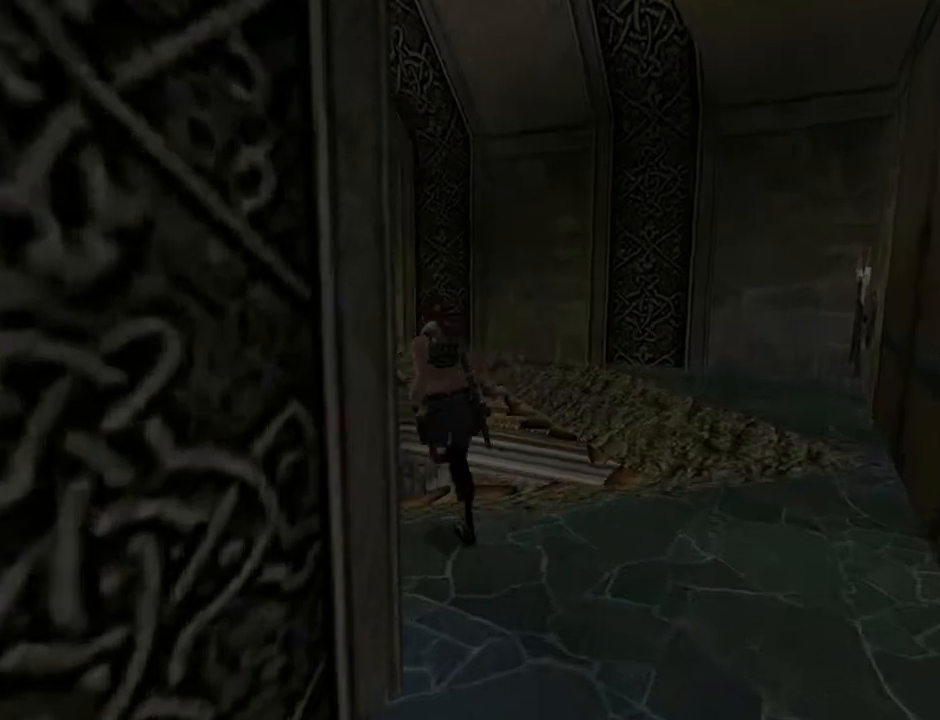
{"buttons": ["SQUARE", "DPAD_UP", "DPAD_LEFT"], "left_stick": "center", "right_stick": "center", "events": [[267, "SQUARE", "down"]]}
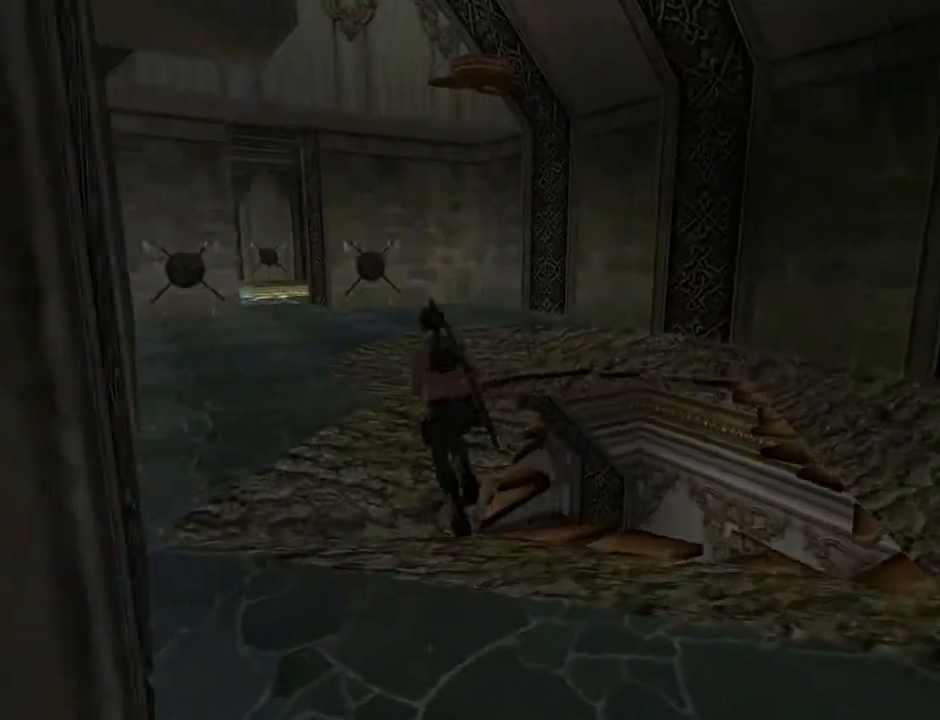
{"buttons": ["SQUARE", "DPAD_UP"], "left_stick": "center", "right_stick": "center", "events": [[33, "DPAD_LEFT", "up"]]}
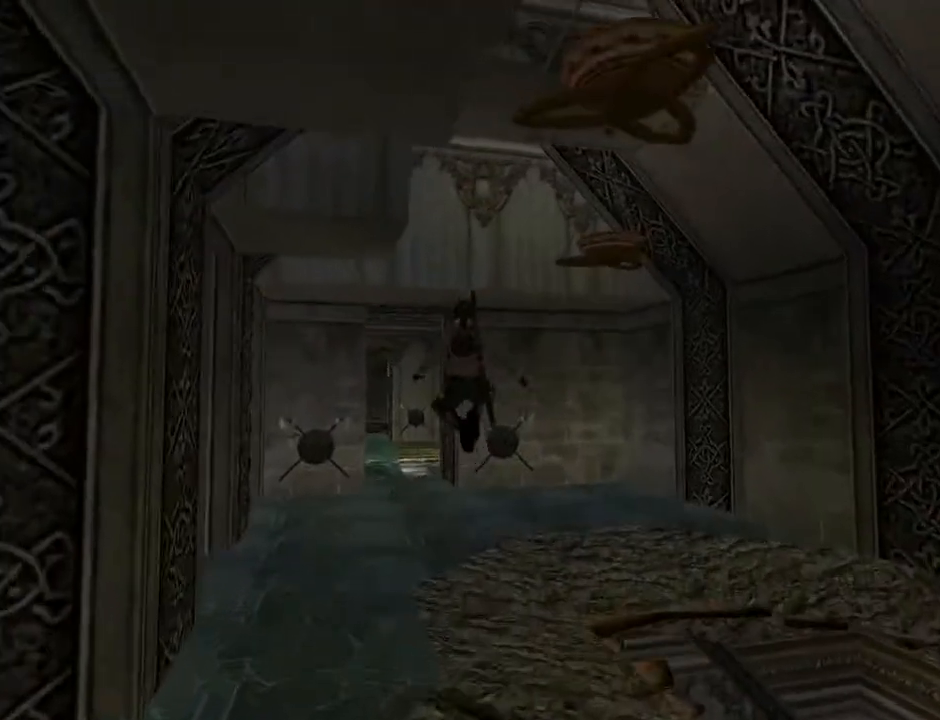
{"buttons": ["DPAD_UP"], "left_stick": "center", "right_stick": "center", "events": [[33, "SQUARE", "up"], [133, "DPAD_LEFT", "down"], [333, "DPAD_LEFT", "up"]]}
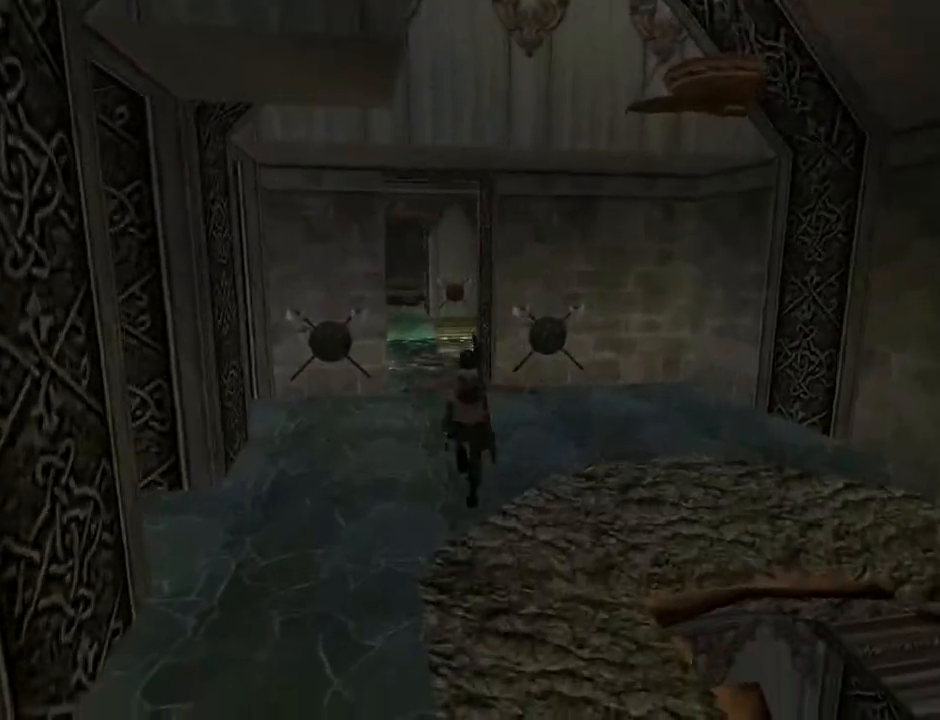
{"buttons": ["R2", "DPAD_UP"], "left_stick": "center", "right_stick": "center", "events": [[433, "R2", "down"]]}
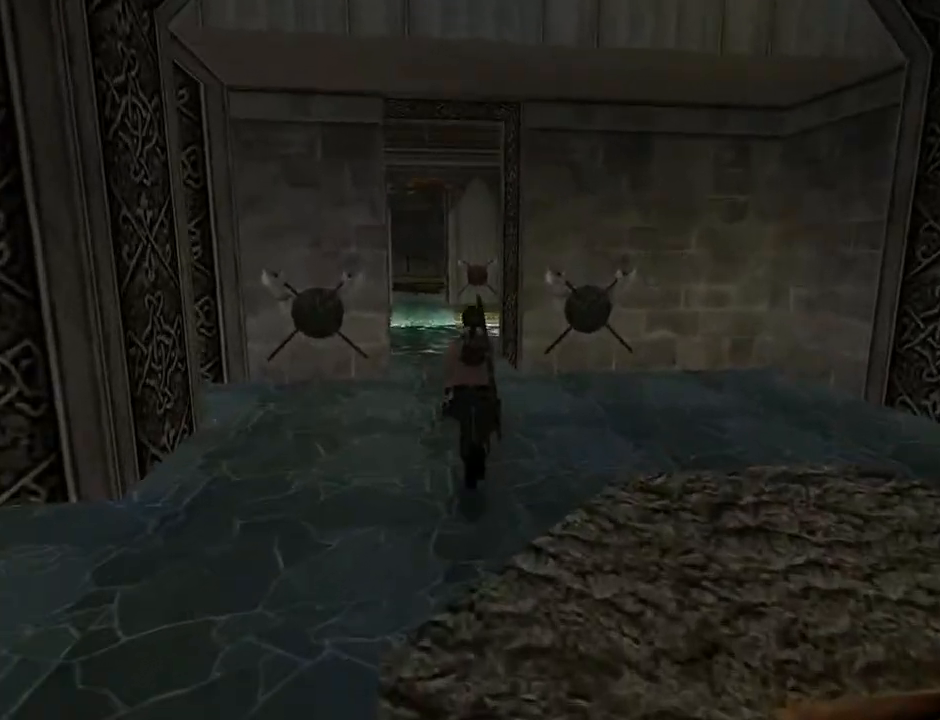
{"buttons": ["R2", "DPAD_UP"], "left_stick": "center", "right_stick": "center", "events": []}
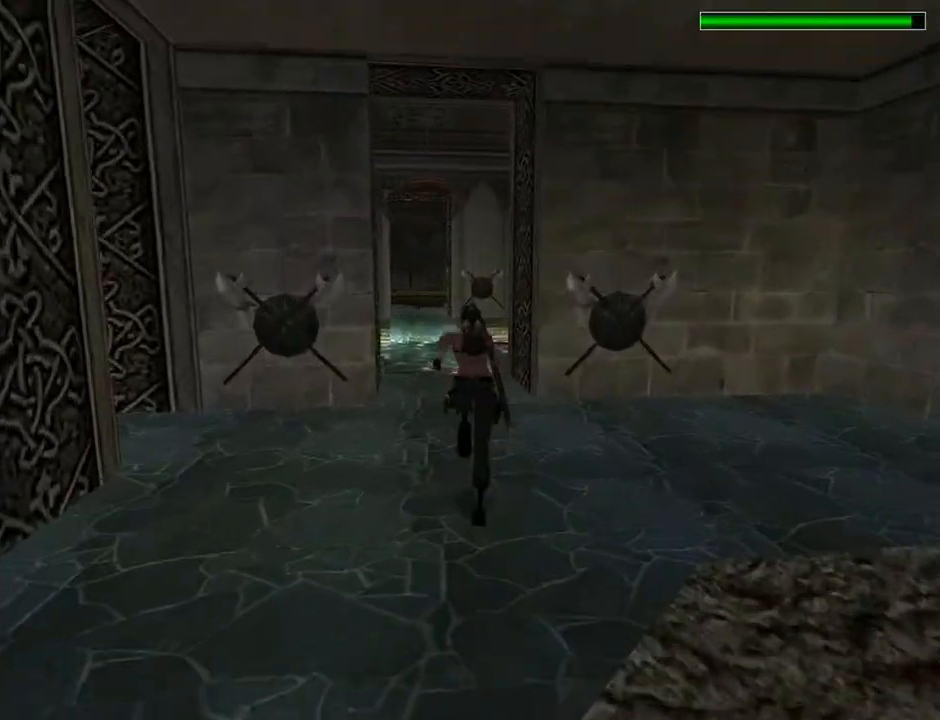
{"buttons": ["R2", "DPAD_UP"], "left_stick": "center", "right_stick": "center", "events": [[133, "DPAD_LEFT", "down"], [400, "DPAD_LEFT", "up"]]}
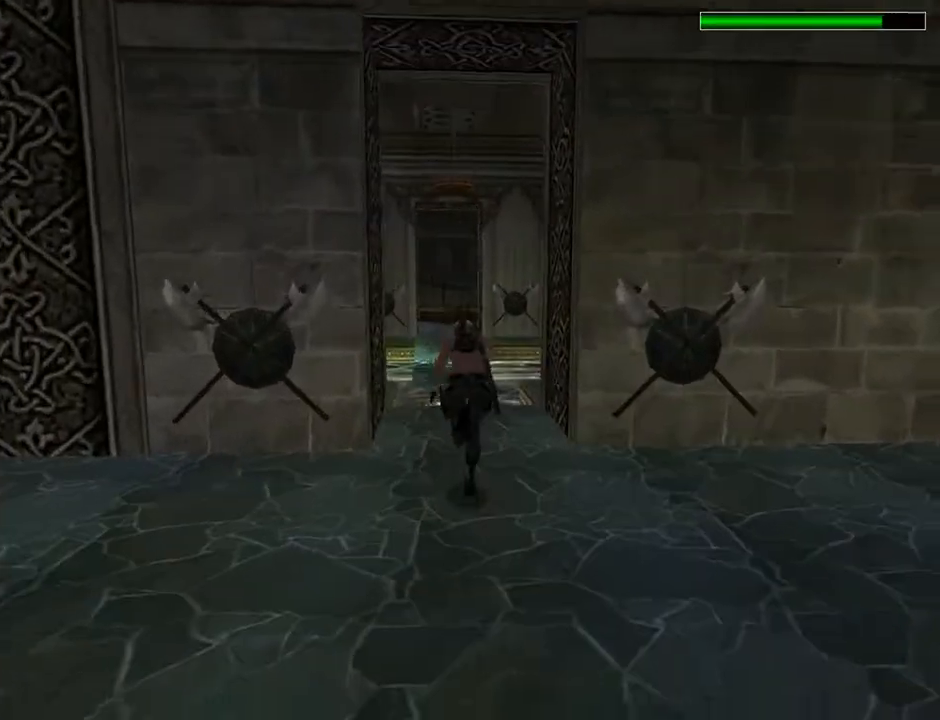
{"buttons": ["DPAD_UP", "DPAD_LEFT"], "left_stick": "center", "right_stick": "center", "events": [[300, "R2", "up"], [467, "DPAD_LEFT", "down"]]}
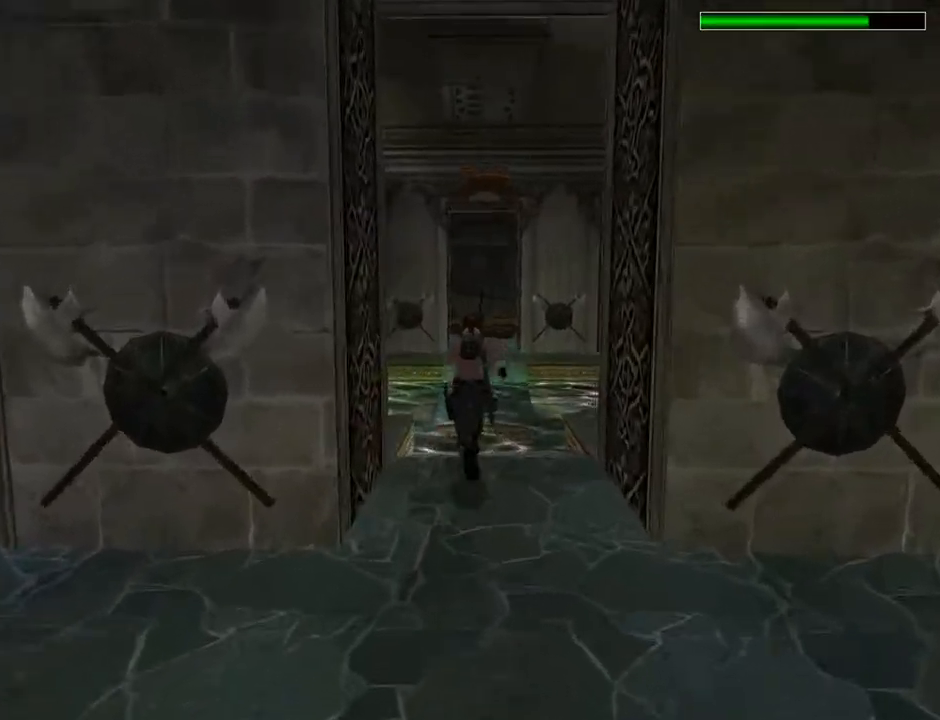
{"buttons": ["SQUARE", "DPAD_UP"], "left_stick": "center", "right_stick": "center", "events": [[133, "DPAD_LEFT", "up"], [300, "SQUARE", "down"], [400, "DPAD_LEFT", "down"], [467, "DPAD_LEFT", "up"]]}
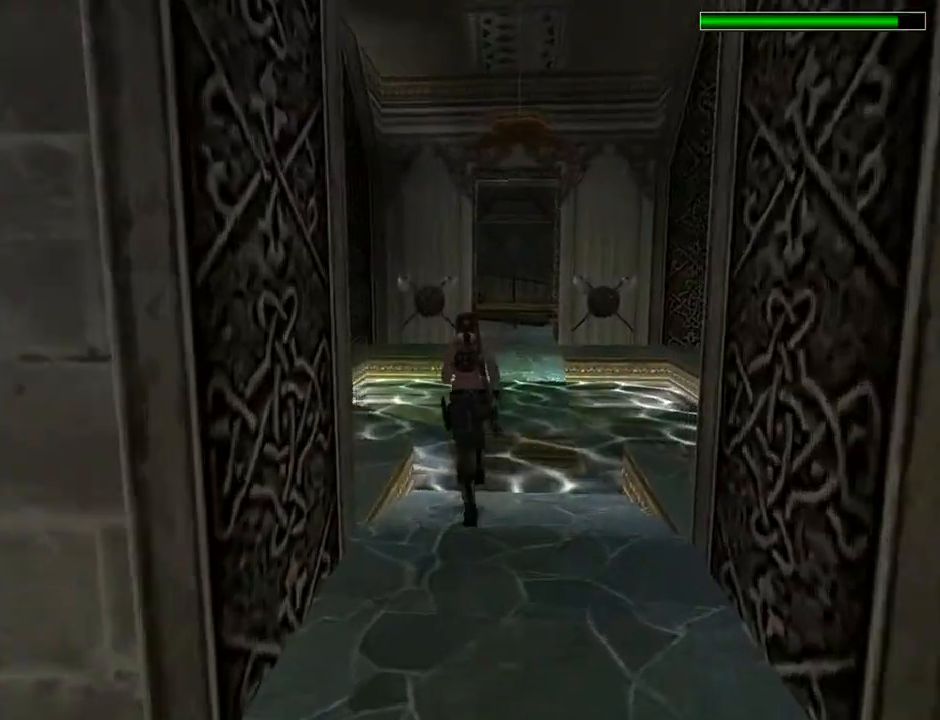
{"buttons": ["SQUARE", "DPAD_UP"], "left_stick": "center", "right_stick": "center", "events": [[133, "DPAD_RIGHT", "down"], [367, "DPAD_RIGHT", "up"]]}
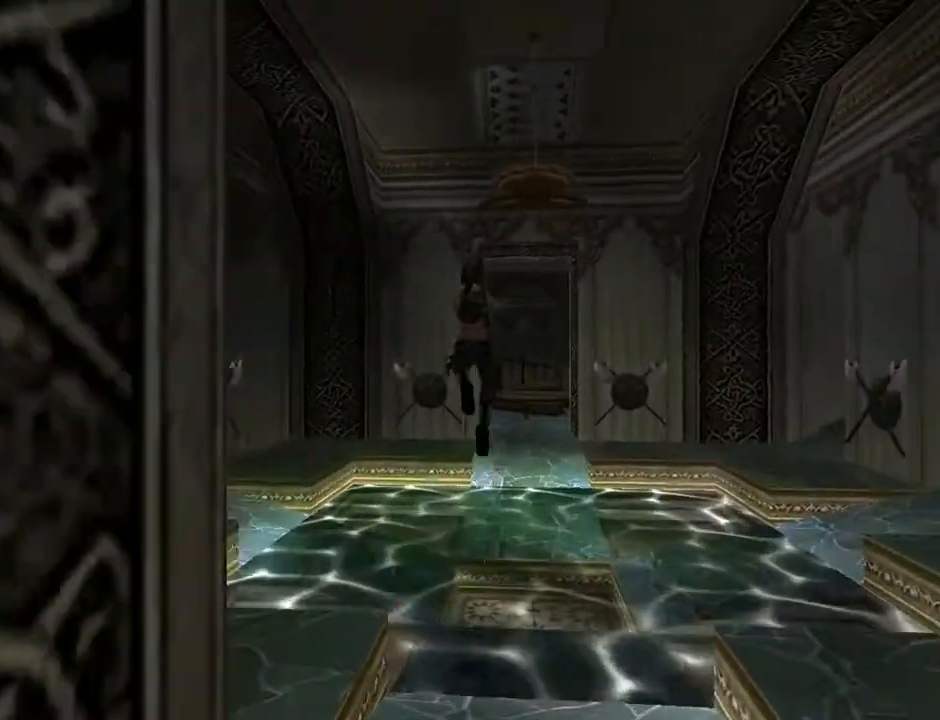
{"buttons": ["SQUARE", "DPAD_UP"], "left_stick": "center", "right_stick": "center", "events": []}
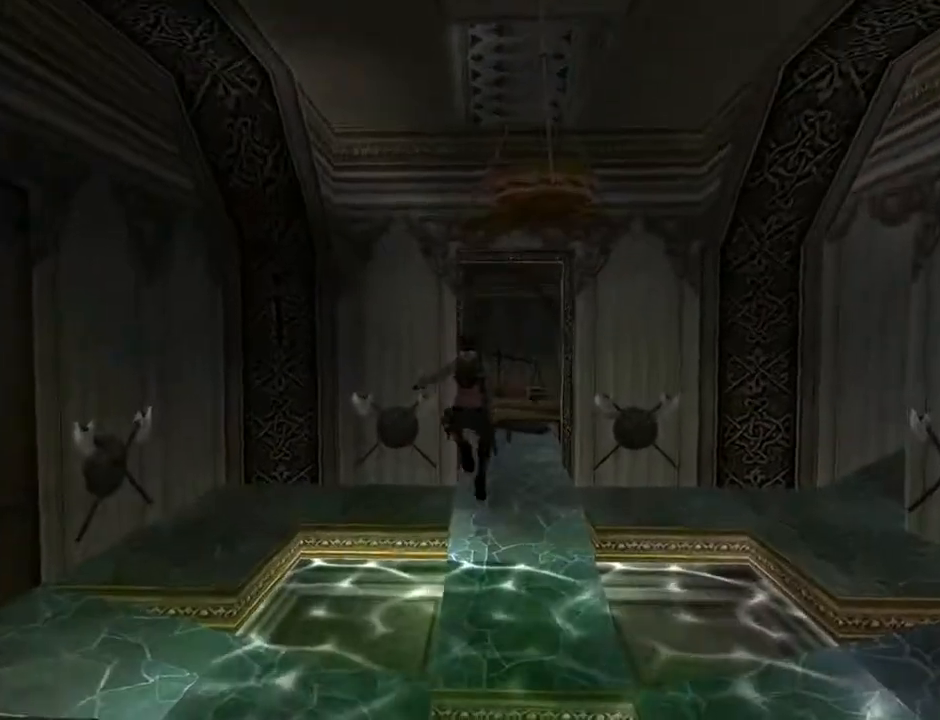
{"buttons": ["SQUARE", "DPAD_UP"], "left_stick": "center", "right_stick": "center", "events": [[33, "DPAD_RIGHT", "down"], [200, "DPAD_RIGHT", "up"]]}